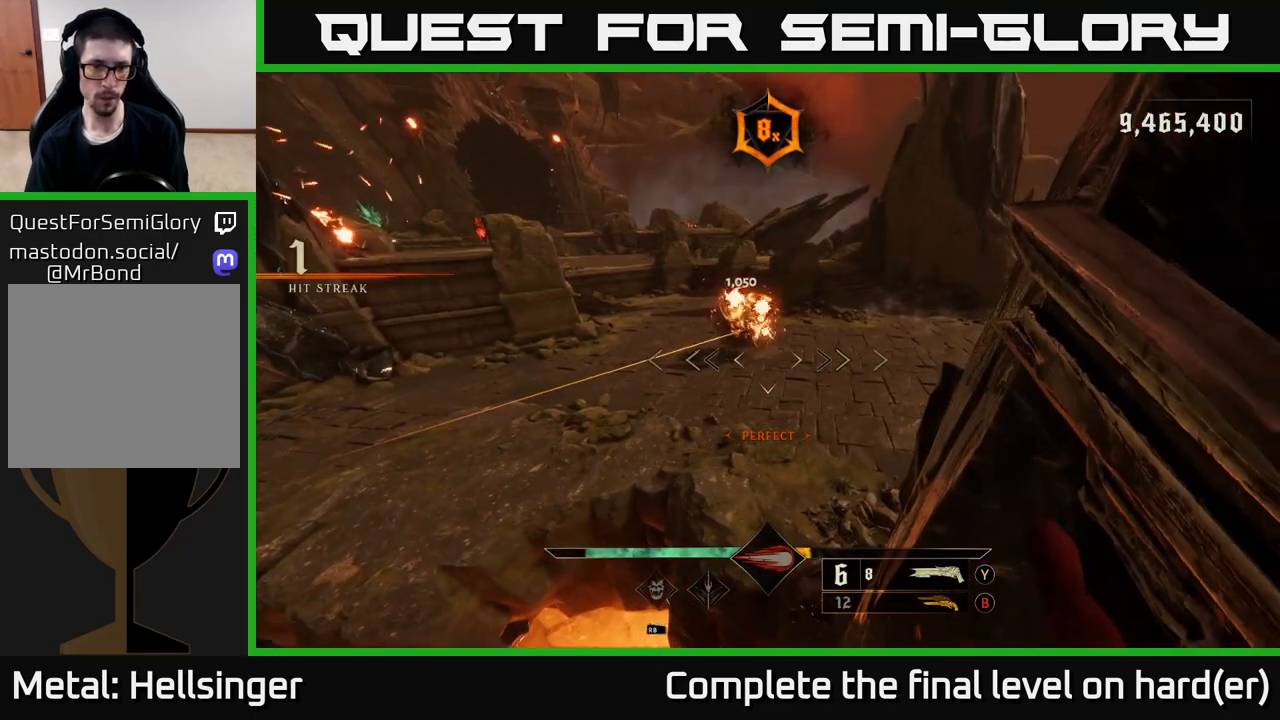
Gameplay with a controller (Xbox layout); each line is a JSON object with the inputs held at the frame after it. "events" lists button and stick changes between this image and that frame as [ms after this image, input, new state], when the widget could be followed in between.
{"buttons": ["A"], "left_stick": "up", "right_stick": "center", "events": [[33, "L2", "down"], [83, "A", "down"], [83, "L2", "up"], [183, "A", "up"], [183, "L2", "down"], [267, "A", "down"], [317, "L2", "up"], [350, "left_stick", "up"], [367, "A", "up"], [450, "A", "down"]]}
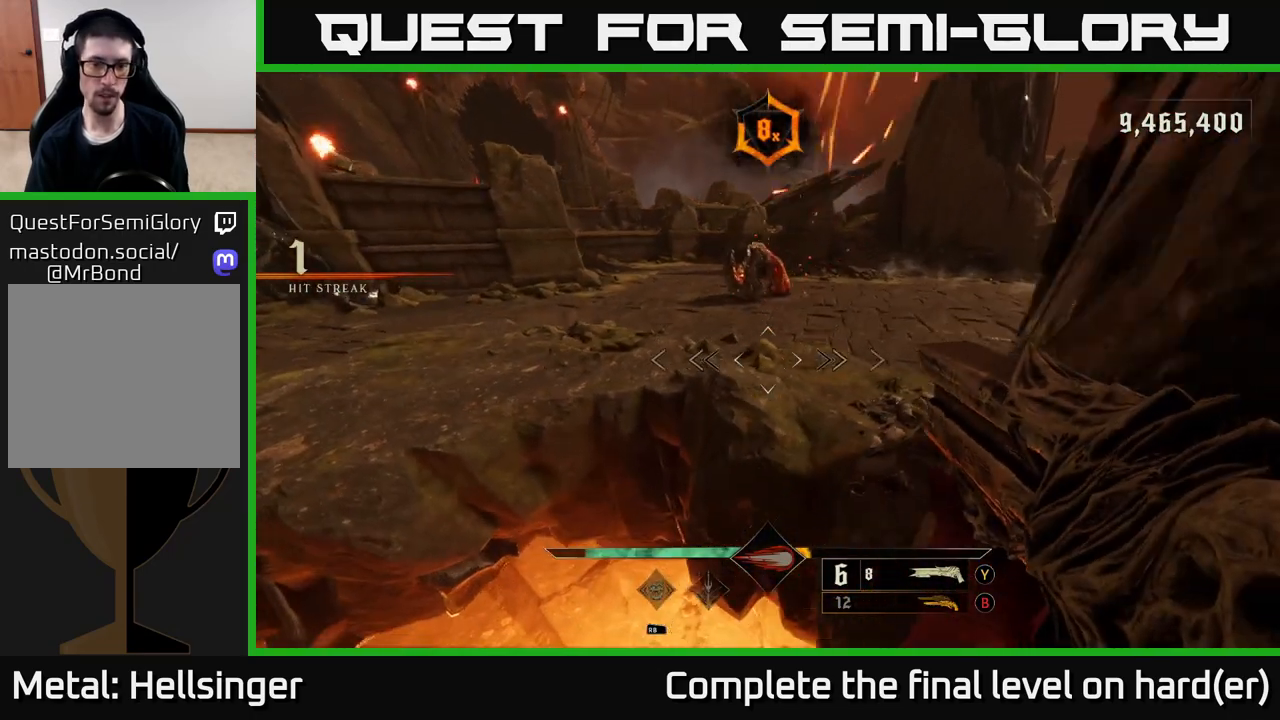
{"buttons": ["A", "L2"], "left_stick": "up-right", "right_stick": "center", "events": [[17, "left_stick", "up-left"], [67, "A", "up"], [200, "L2", "down"], [200, "left_stick", "up"], [317, "right_stick", "down"], [400, "right_stick", "center"], [450, "left_stick", "up-right"], [483, "A", "down"]]}
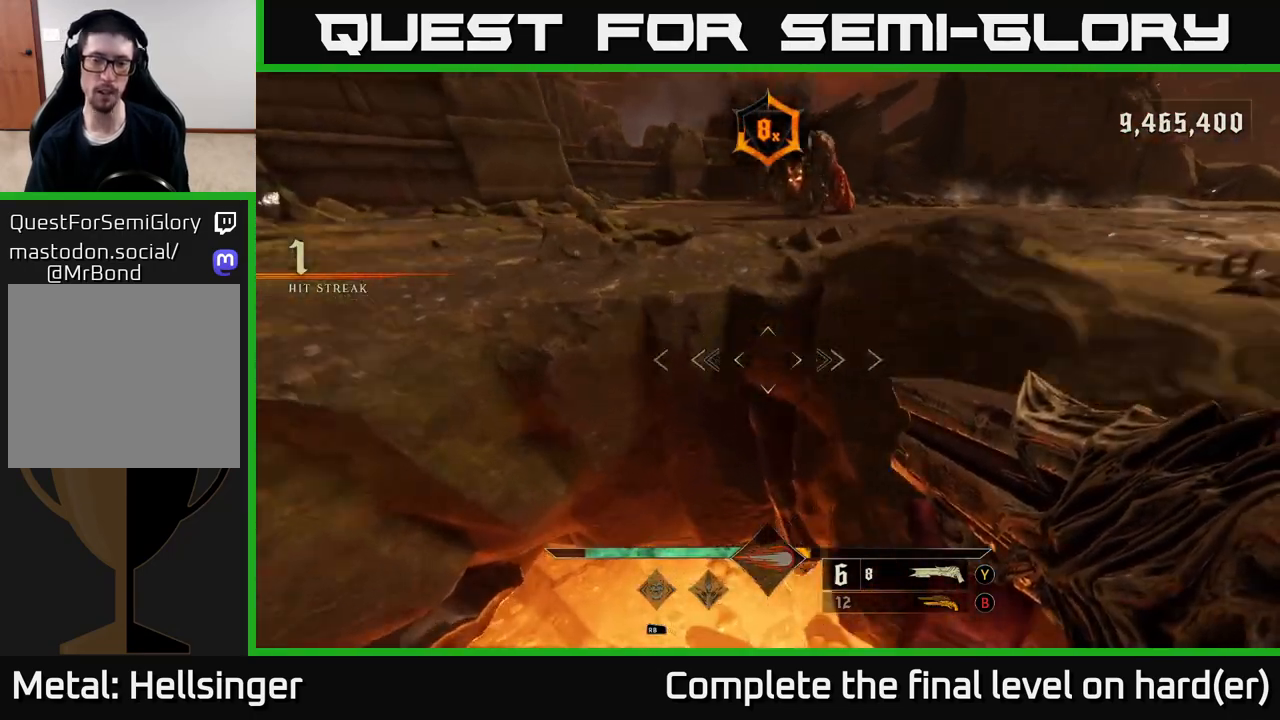
{"buttons": [], "left_stick": "center", "right_stick": "right", "events": [[50, "L2", "up"], [117, "A", "up"], [150, "L2", "down"], [250, "L2", "up"], [333, "left_stick", "center"], [433, "right_stick", "right"]]}
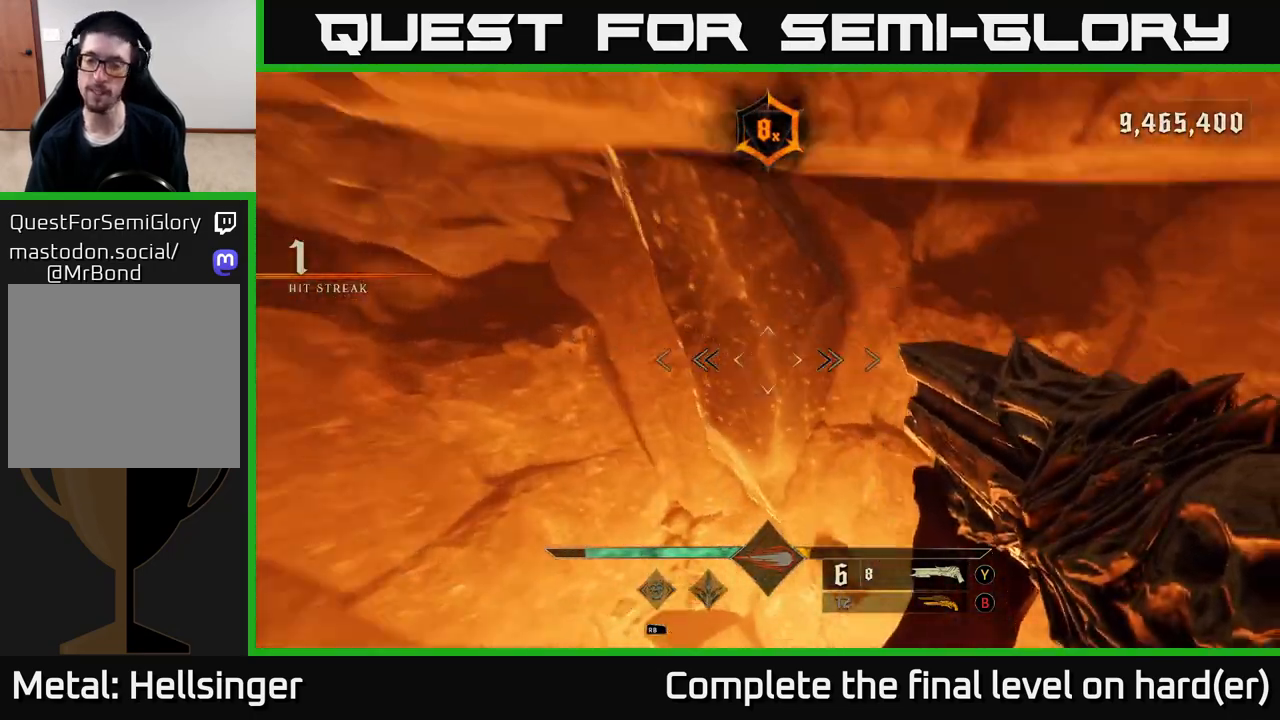
{"buttons": [], "left_stick": "center", "right_stick": "center", "events": [[33, "right_stick", "center"]]}
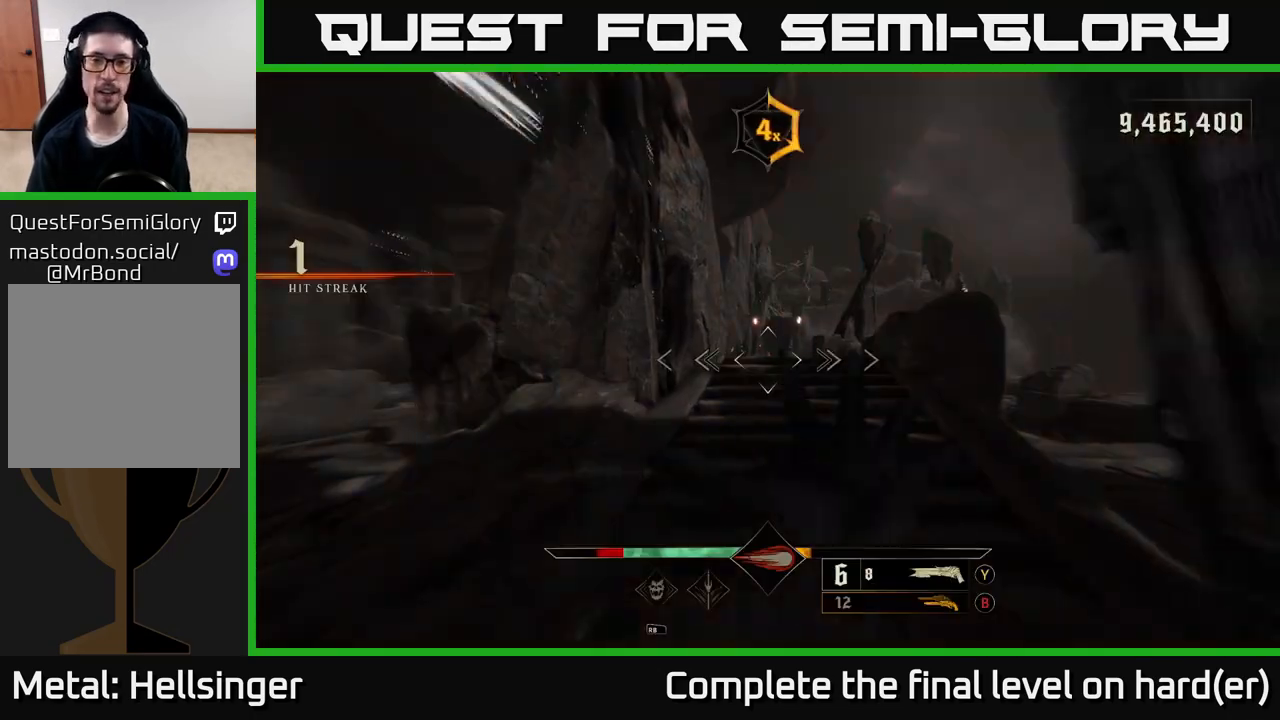
{"buttons": [], "left_stick": "up", "right_stick": "center", "events": [[267, "left_stick", "up"]]}
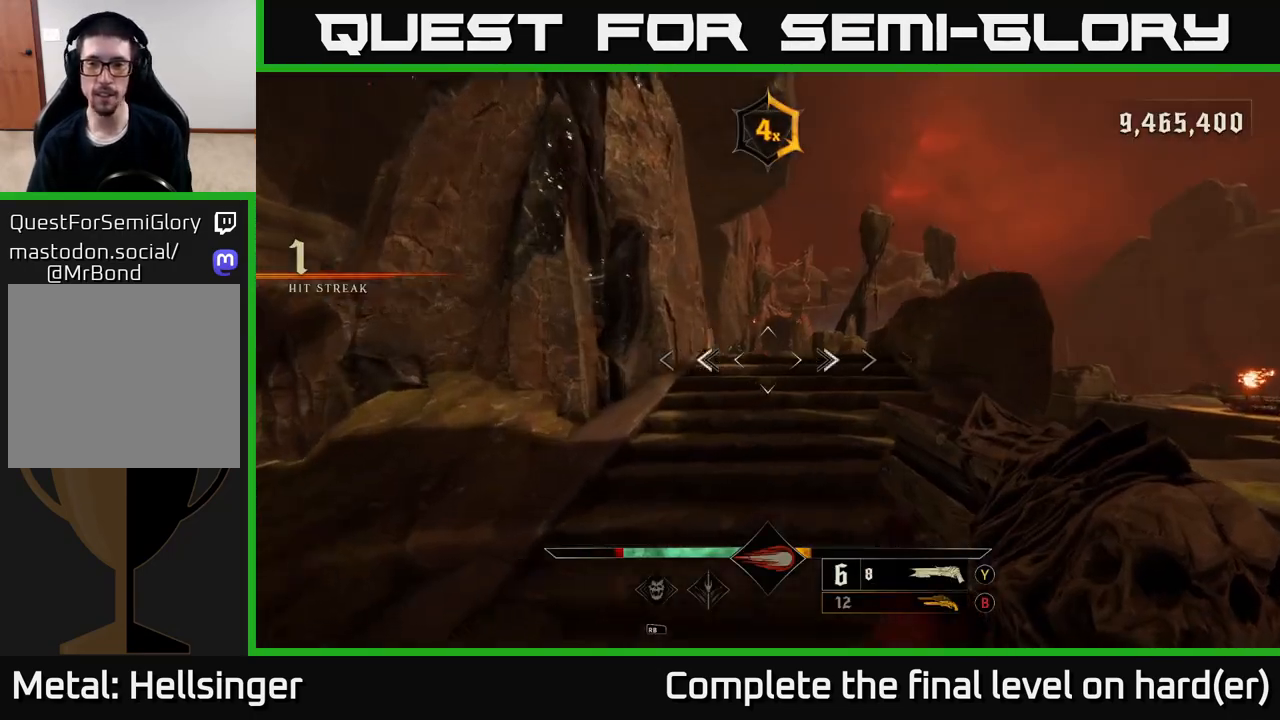
{"buttons": [], "left_stick": "up", "right_stick": "center", "events": [[33, "B", "down"], [167, "B", "up"]]}
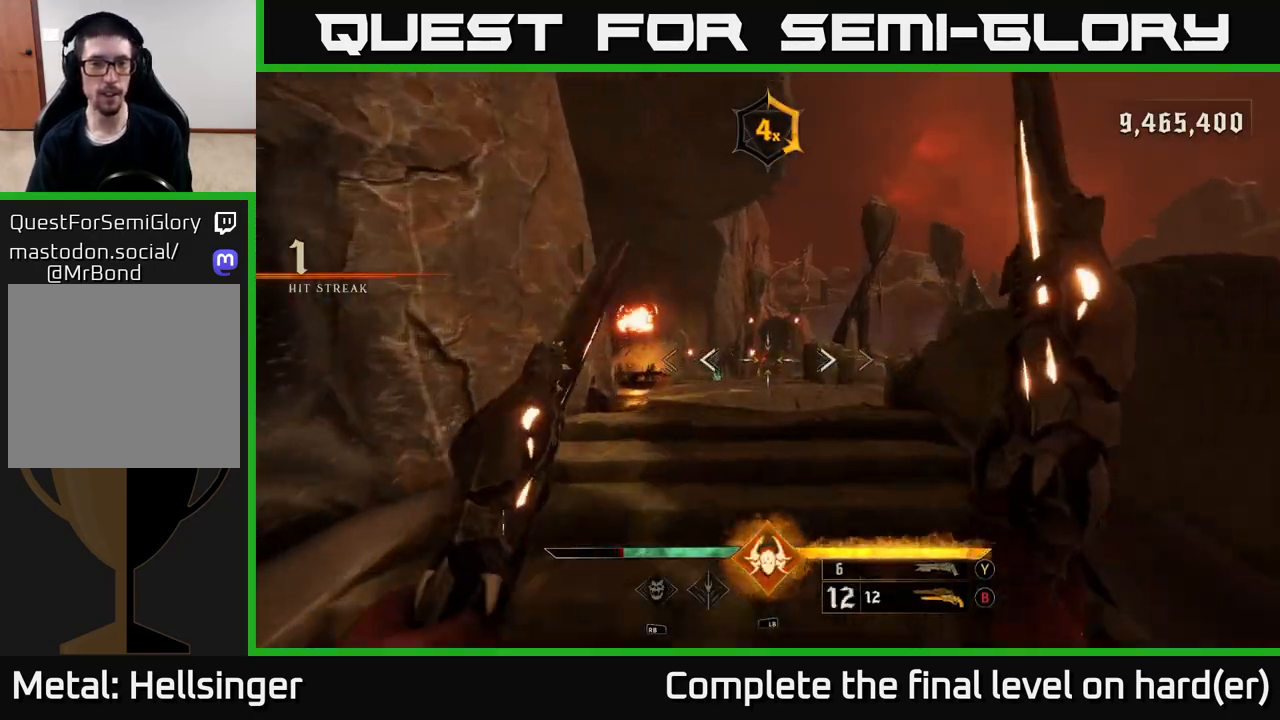
{"buttons": ["R2"], "left_stick": "up", "right_stick": "center", "events": [[50, "R2", "down"], [117, "R2", "up"], [483, "R2", "down"]]}
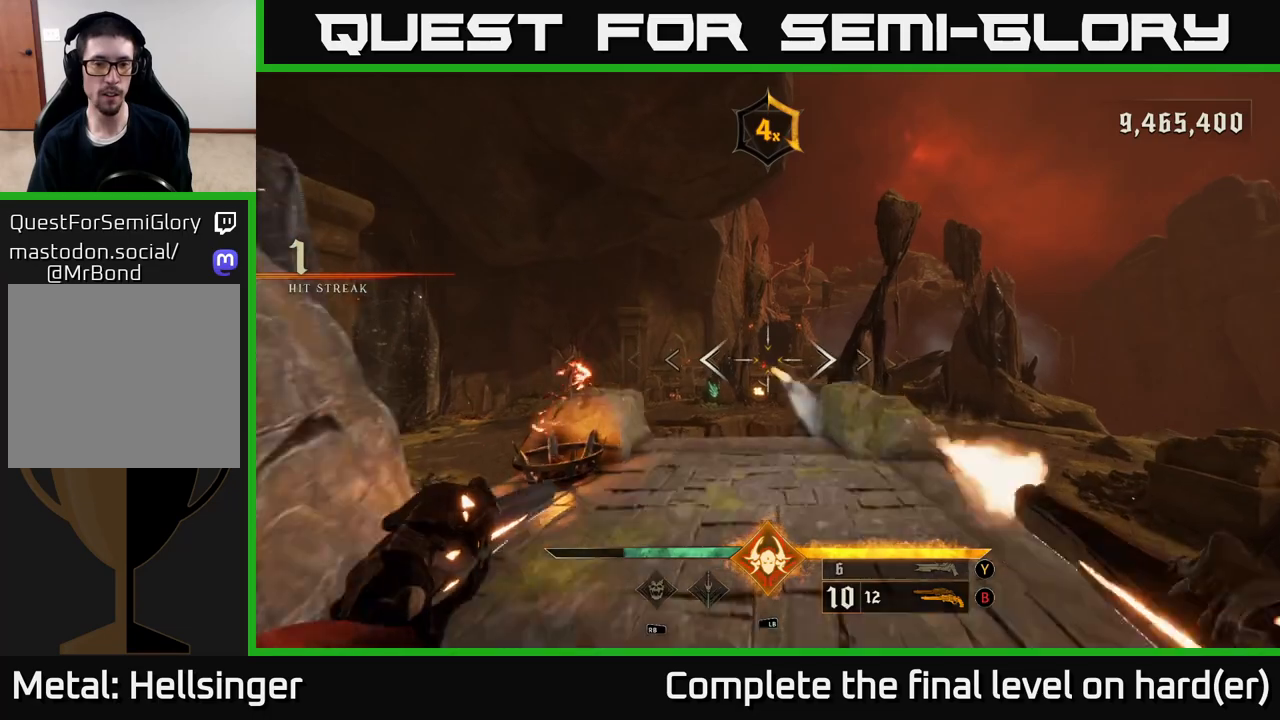
{"buttons": [], "left_stick": "up", "right_stick": "center", "events": [[67, "R2", "up"]]}
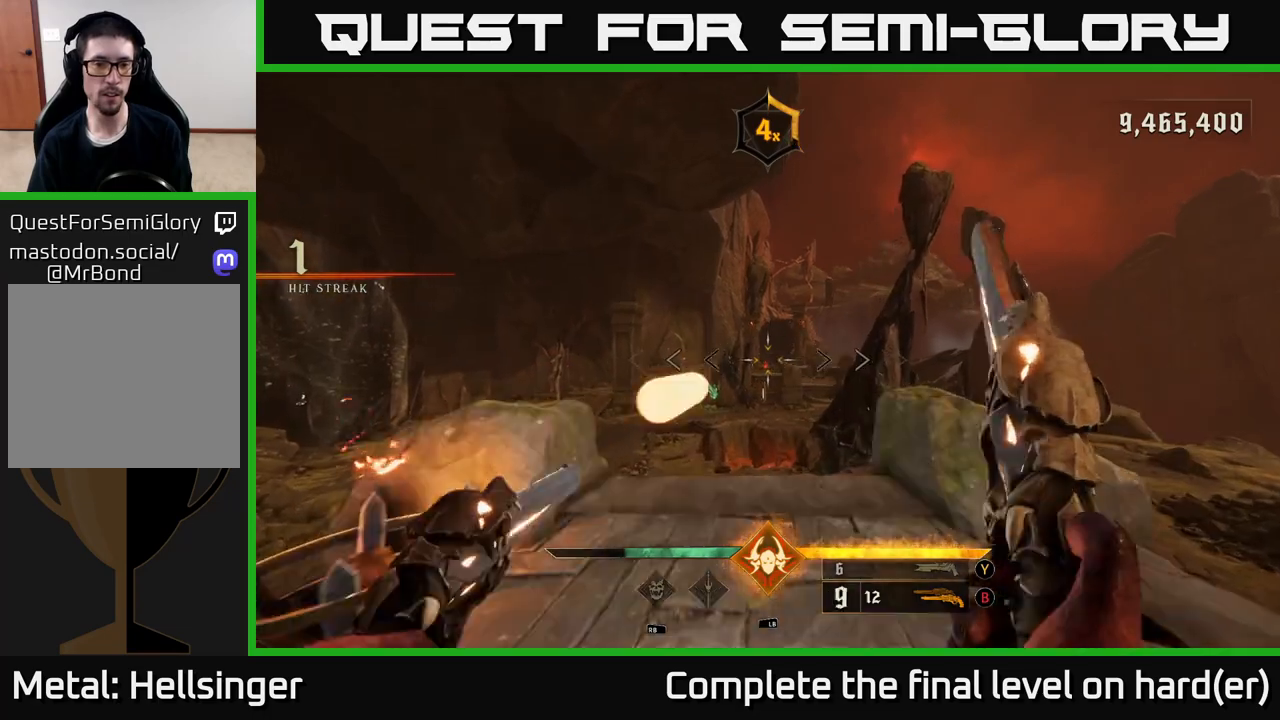
{"buttons": ["X"], "left_stick": "up", "right_stick": "center", "events": [[17, "R2", "down"], [100, "R2", "up"], [433, "X", "down"]]}
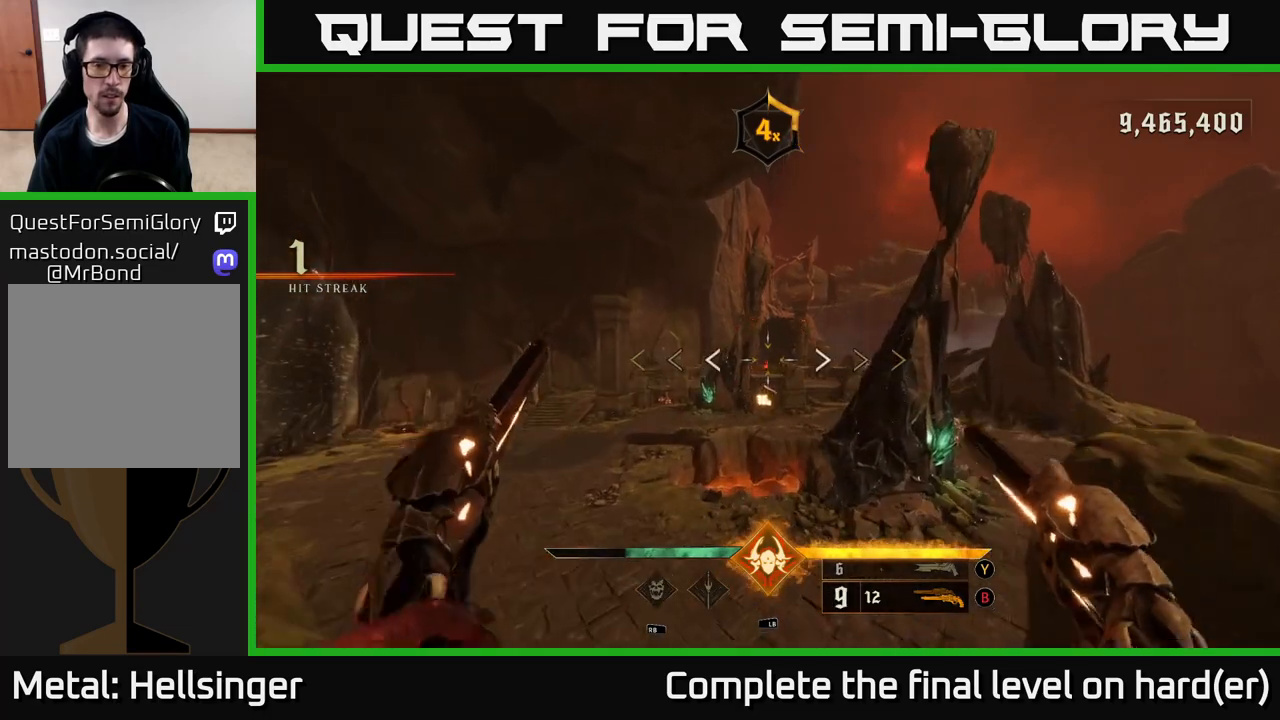
{"buttons": ["A"], "left_stick": "up", "right_stick": "center", "events": [[17, "X", "up"], [367, "A", "down"]]}
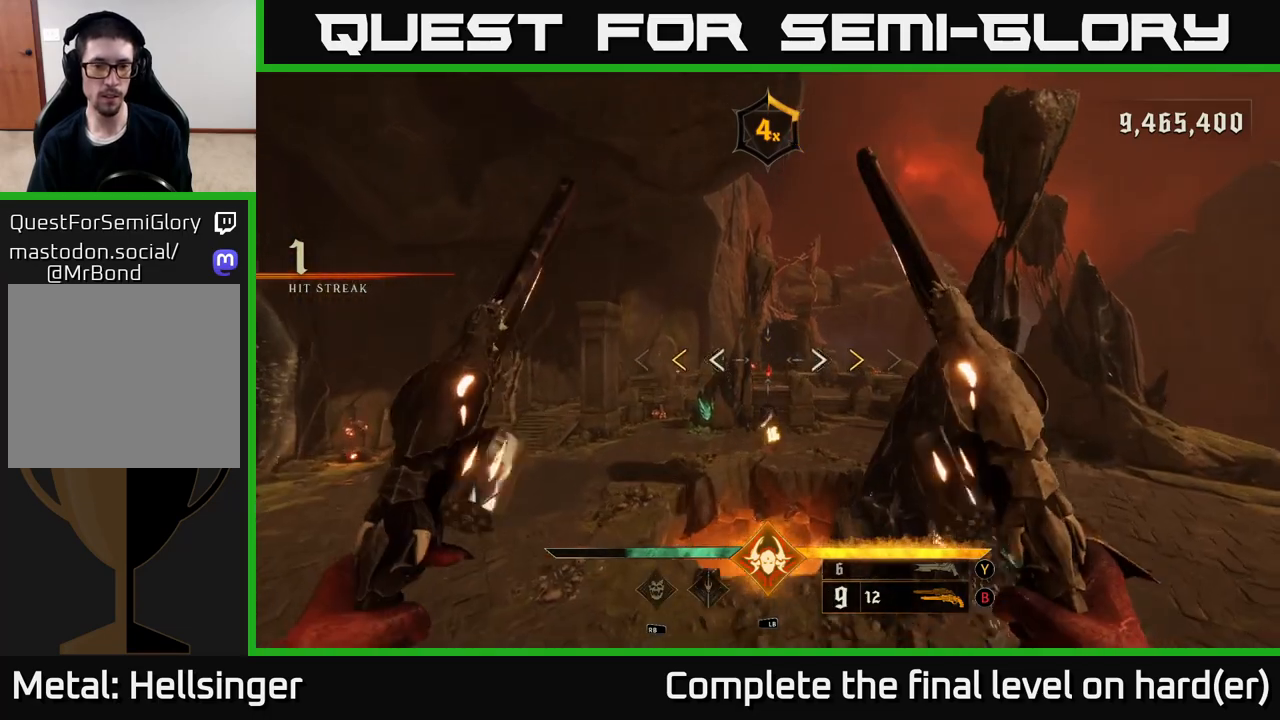
{"buttons": ["X"], "left_stick": "up", "right_stick": "center", "events": [[33, "A", "up"], [433, "X", "down"]]}
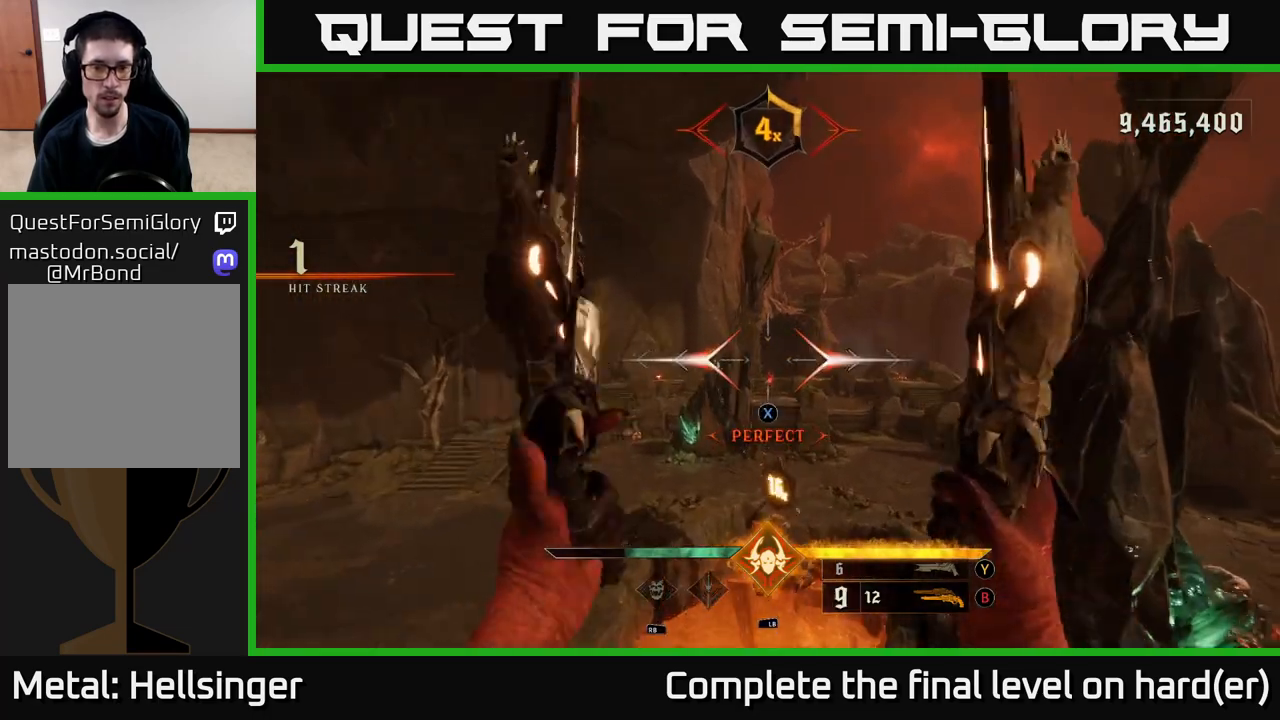
{"buttons": [], "left_stick": "up", "right_stick": "center", "events": [[33, "X", "up"]]}
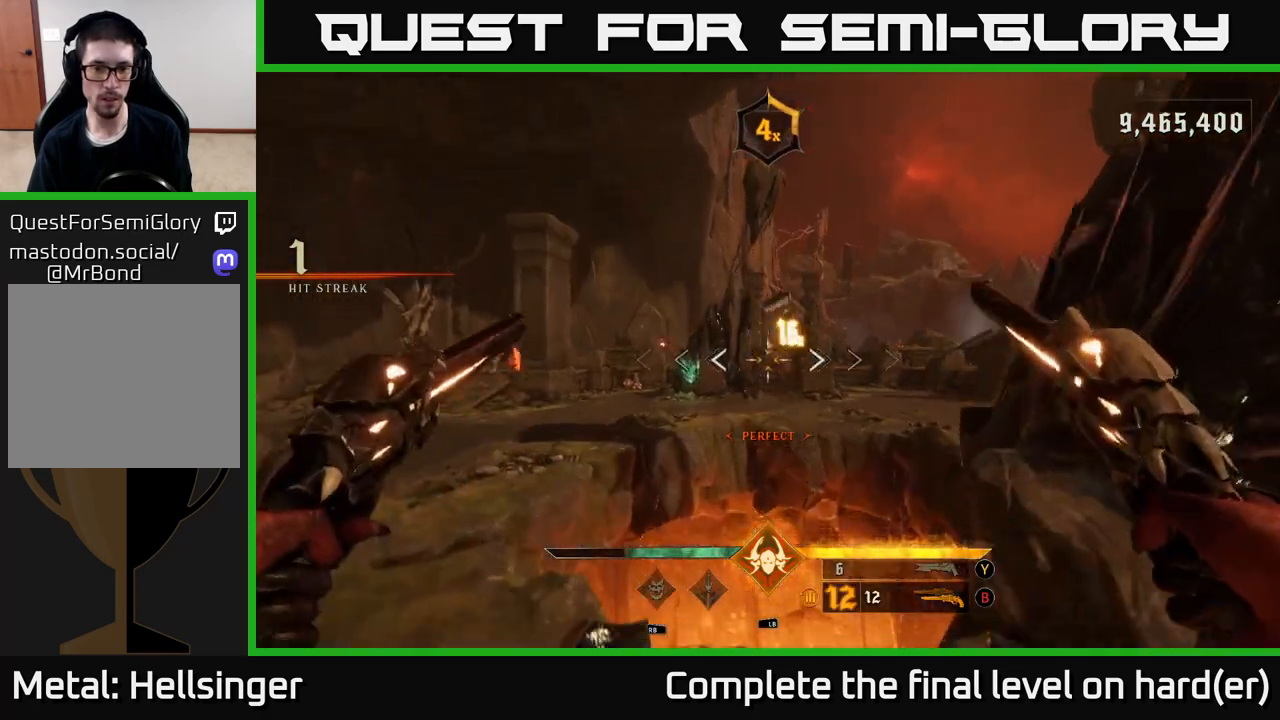
{"buttons": [], "left_stick": "up", "right_stick": "center", "events": [[217, "A", "down"], [400, "A", "up"]]}
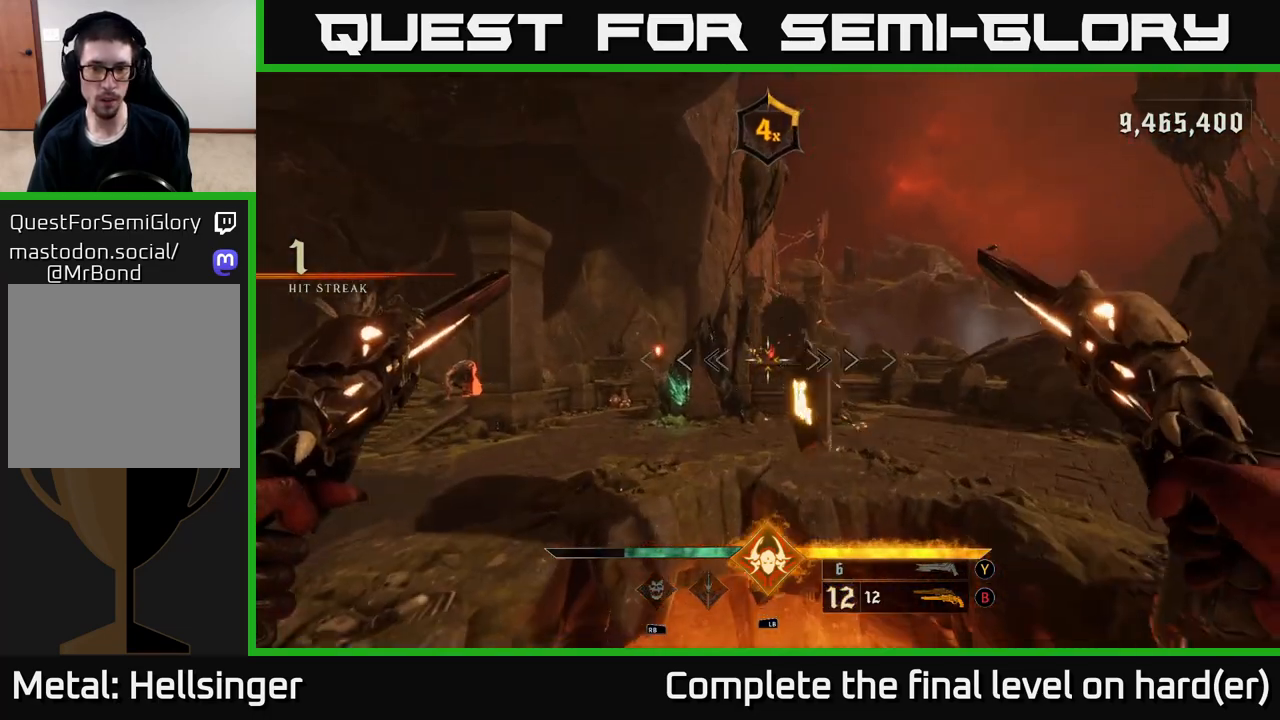
{"buttons": ["L2"], "left_stick": "up", "right_stick": "center", "events": [[383, "L2", "down"]]}
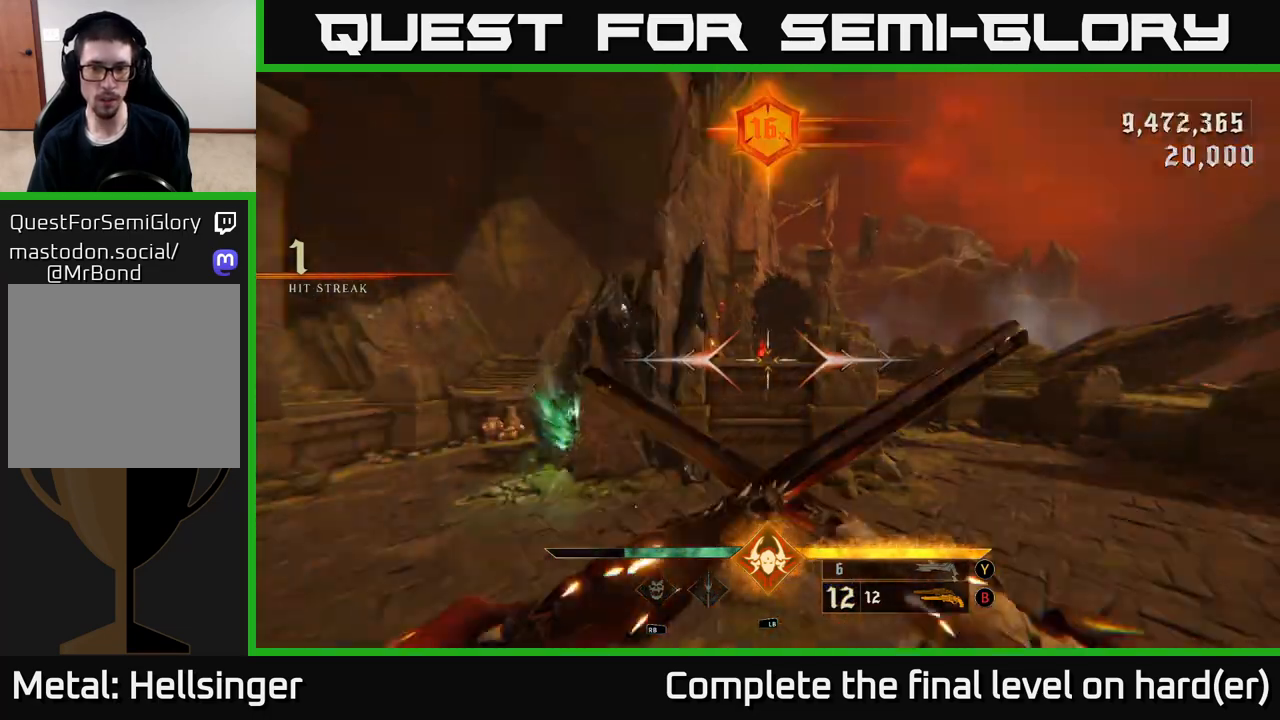
{"buttons": [], "left_stick": "up-right", "right_stick": "center", "events": [[250, "L2", "up"], [300, "left_stick", "up-right"]]}
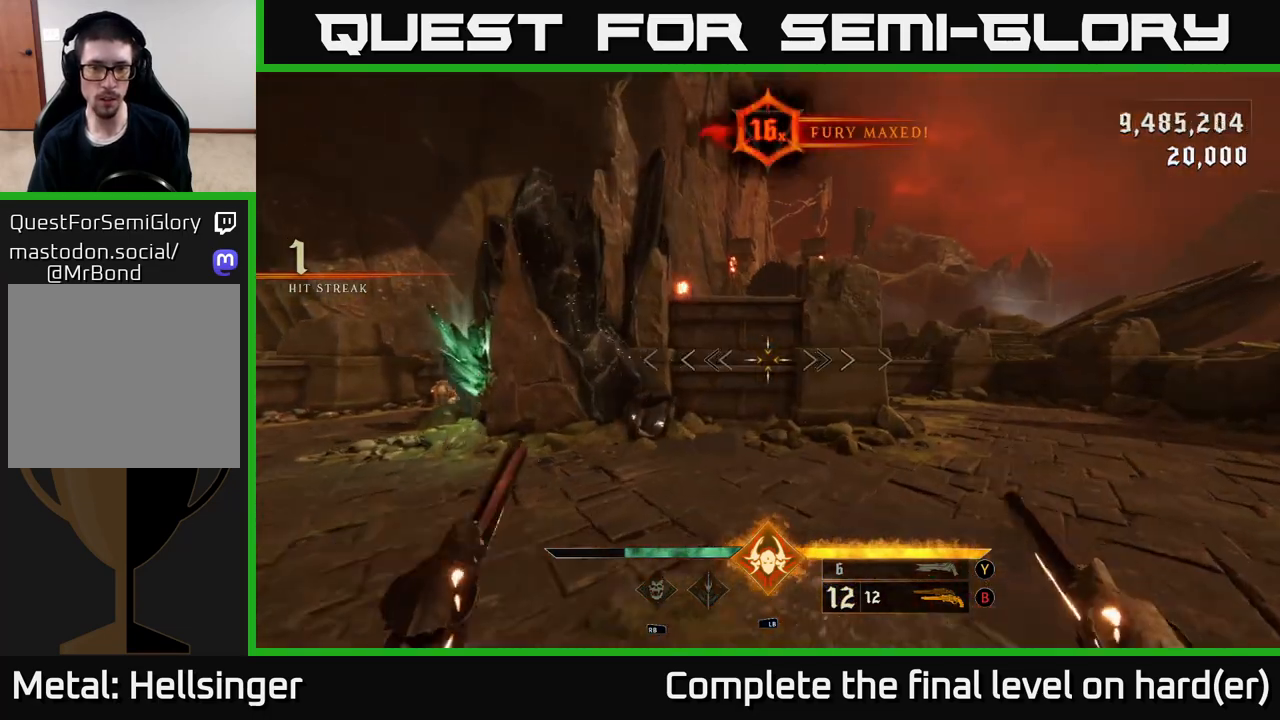
{"buttons": [], "left_stick": "right", "right_stick": "right", "events": [[117, "right_stick", "right"], [317, "left_stick", "right"]]}
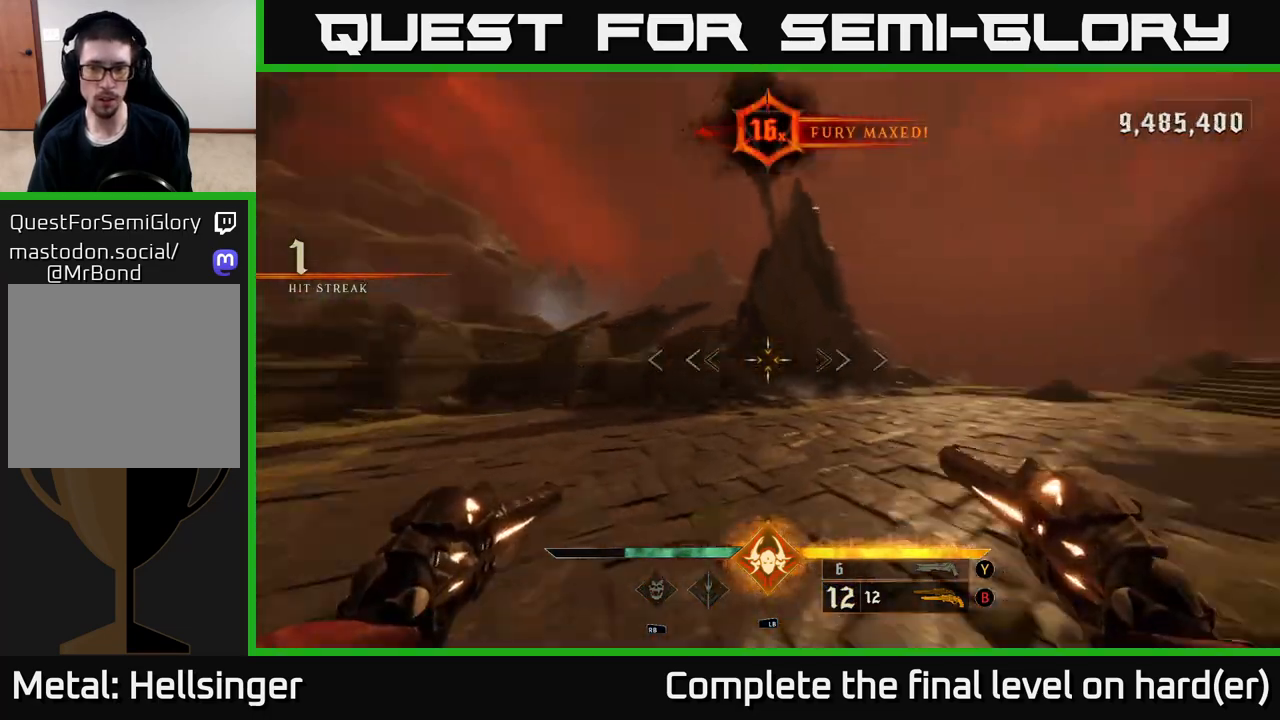
{"buttons": [], "left_stick": "up-left", "right_stick": "right", "events": [[33, "left_stick", "up-left"], [283, "L2", "down"], [433, "L2", "up"]]}
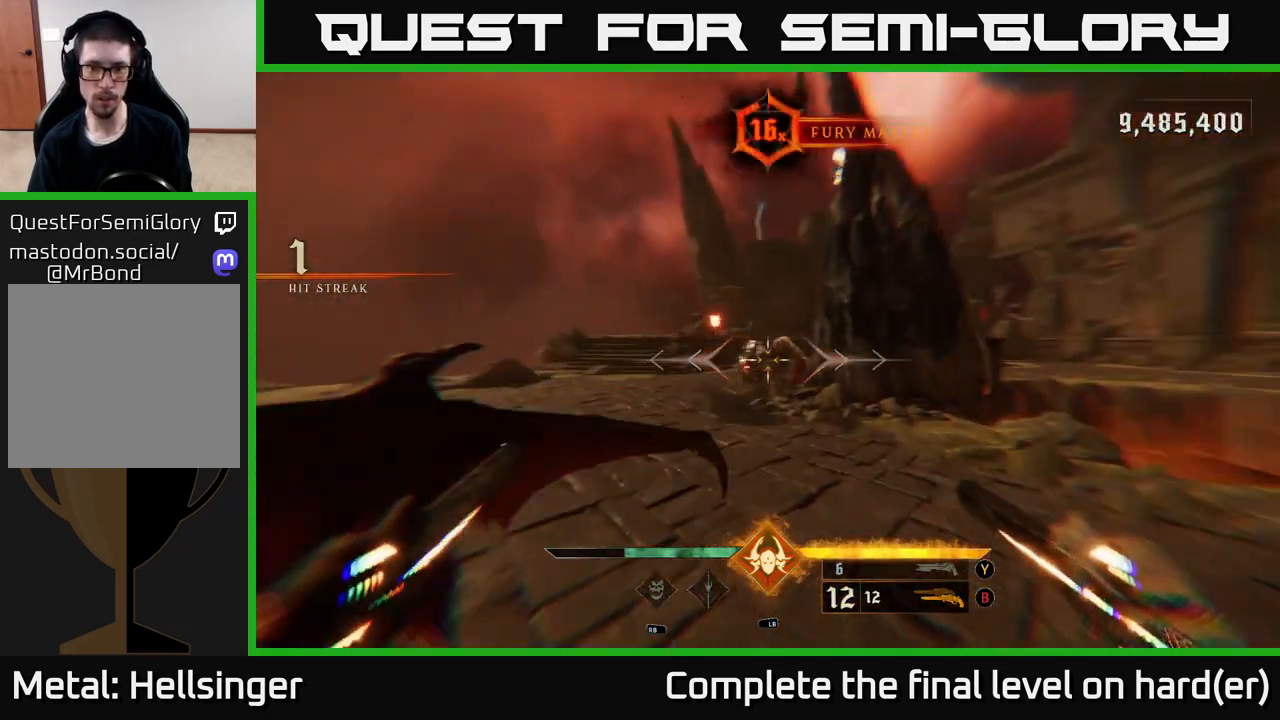
{"buttons": [], "left_stick": "up-left", "right_stick": "center", "events": [[67, "right_stick", "center"], [217, "Y", "down"], [317, "Y", "up"]]}
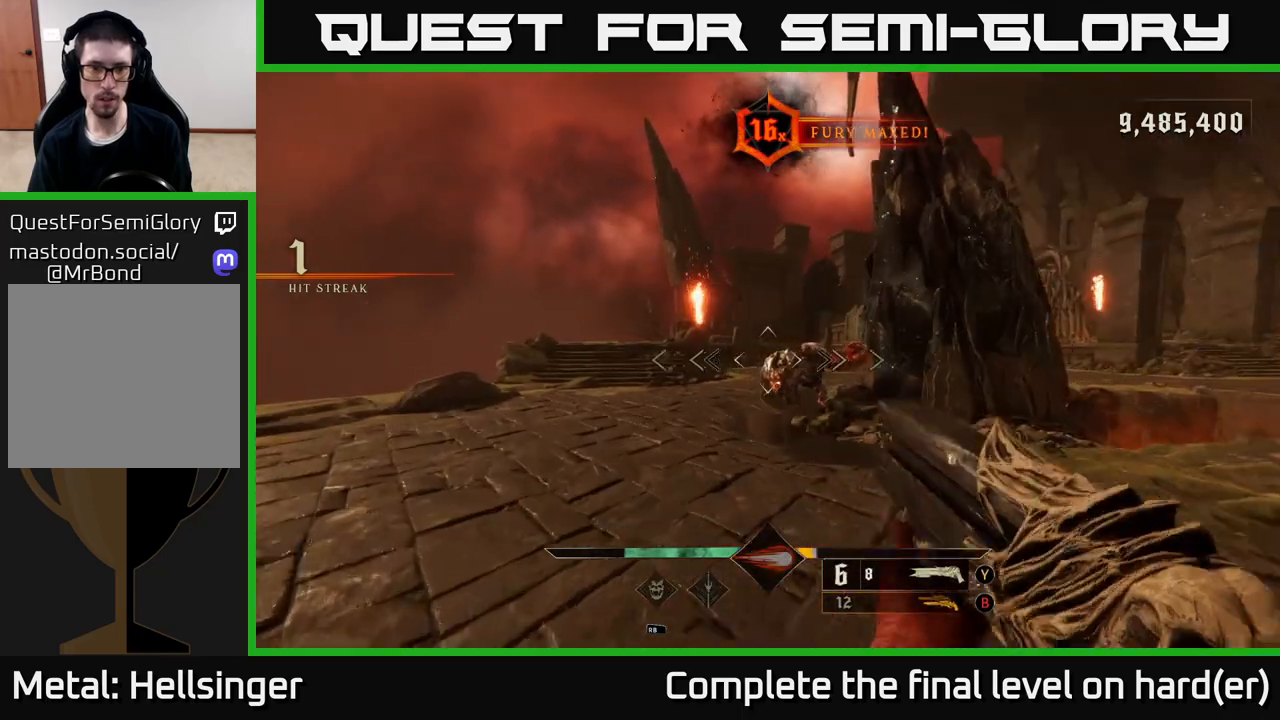
{"buttons": [], "left_stick": "down-left", "right_stick": "center", "events": [[67, "left_stick", "up"], [83, "right_stick", "right"], [183, "left_stick", "left"], [200, "R2", "down"], [217, "right_stick", "center"], [233, "left_stick", "down-left"], [283, "R2", "up"]]}
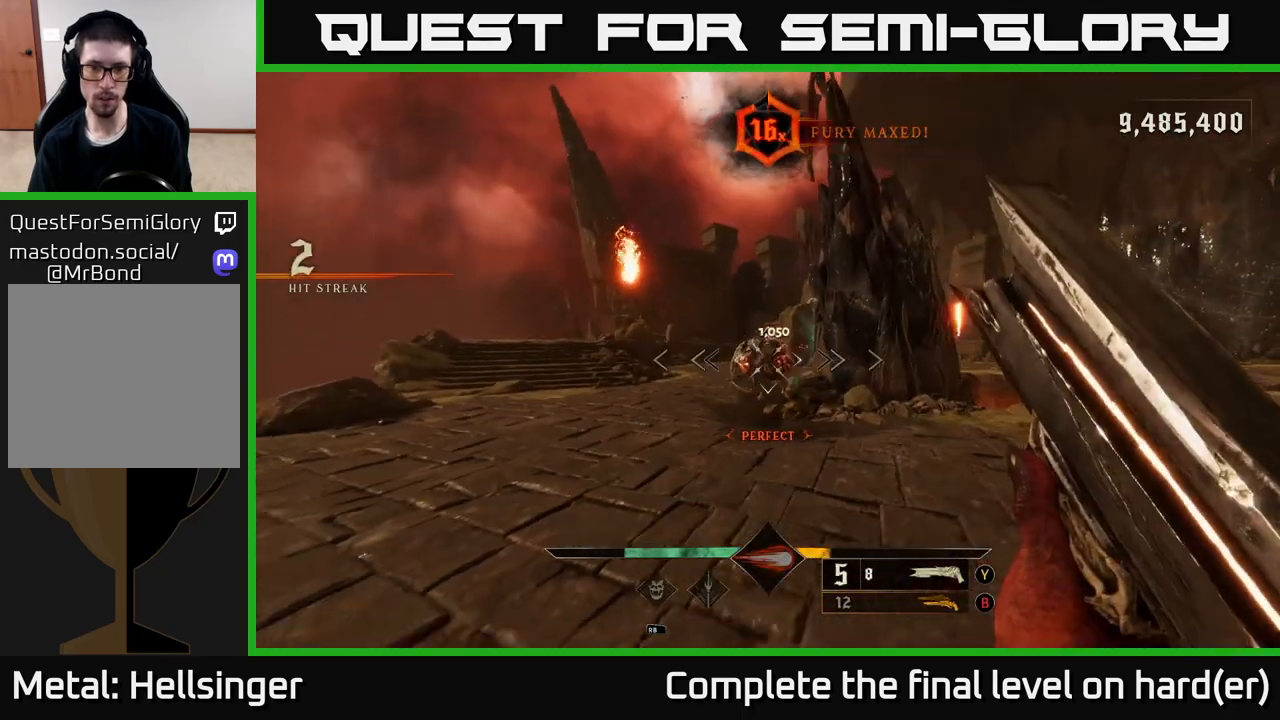
{"buttons": [], "left_stick": "right", "right_stick": "center", "events": [[83, "left_stick", "down-right"], [150, "left_stick", "up-right"], [283, "left_stick", "up"], [433, "left_stick", "right"]]}
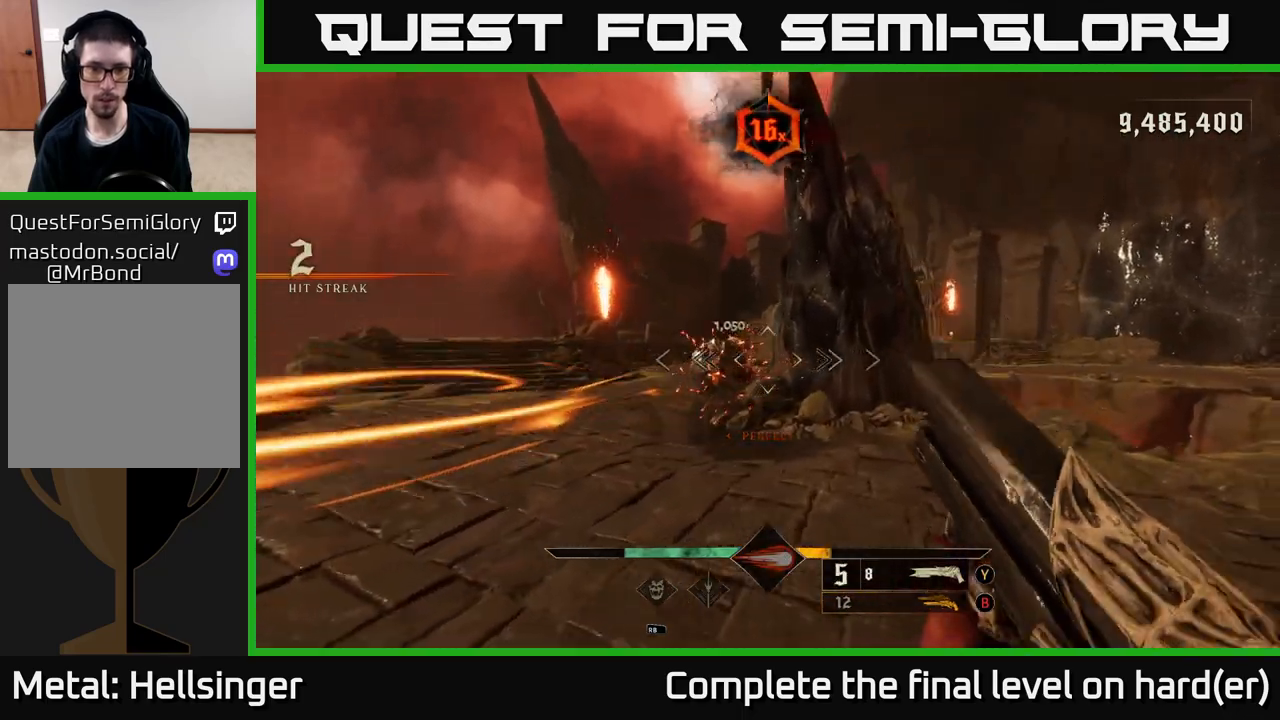
{"buttons": [], "left_stick": "right", "right_stick": "center", "events": [[33, "right_stick", "left"], [83, "R2", "down"], [150, "L2", "down"], [150, "right_stick", "center"], [167, "R2", "up"], [300, "L2", "up"]]}
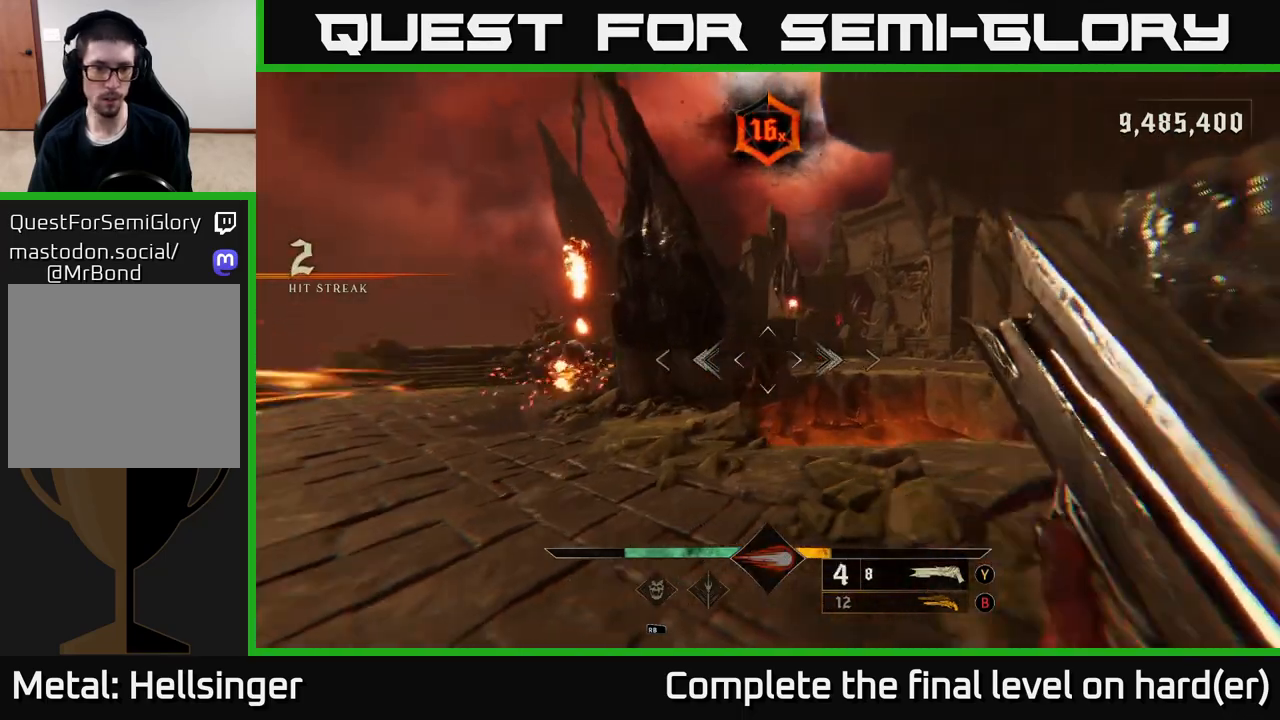
{"buttons": [], "left_stick": "up-left", "right_stick": "center", "events": [[133, "B", "down"], [217, "B", "up"], [217, "left_stick", "up"], [417, "right_stick", "left"], [483, "left_stick", "up-left"], [500, "right_stick", "center"]]}
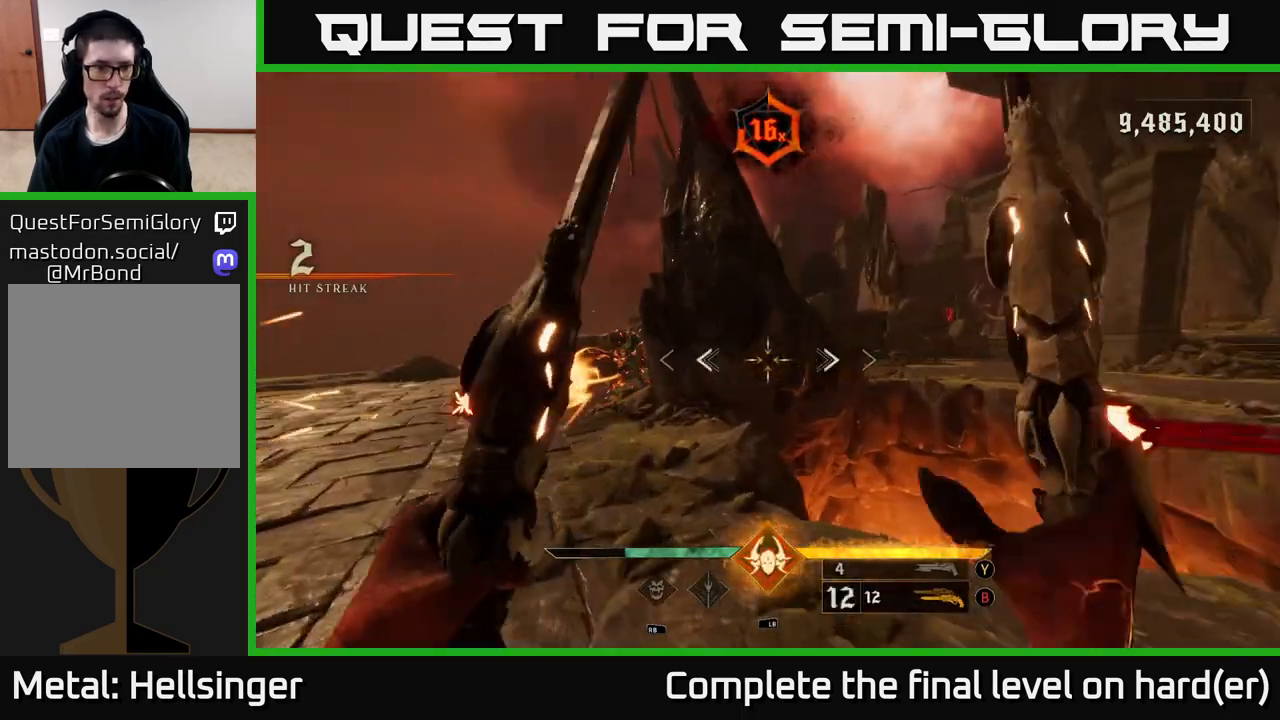
{"buttons": ["R2"], "left_stick": "left", "right_stick": "down-right", "events": [[33, "L2", "down"], [67, "A", "down"], [67, "left_stick", "left"], [167, "A", "up"], [200, "L2", "up"], [350, "right_stick", "down-right"], [500, "R2", "down"]]}
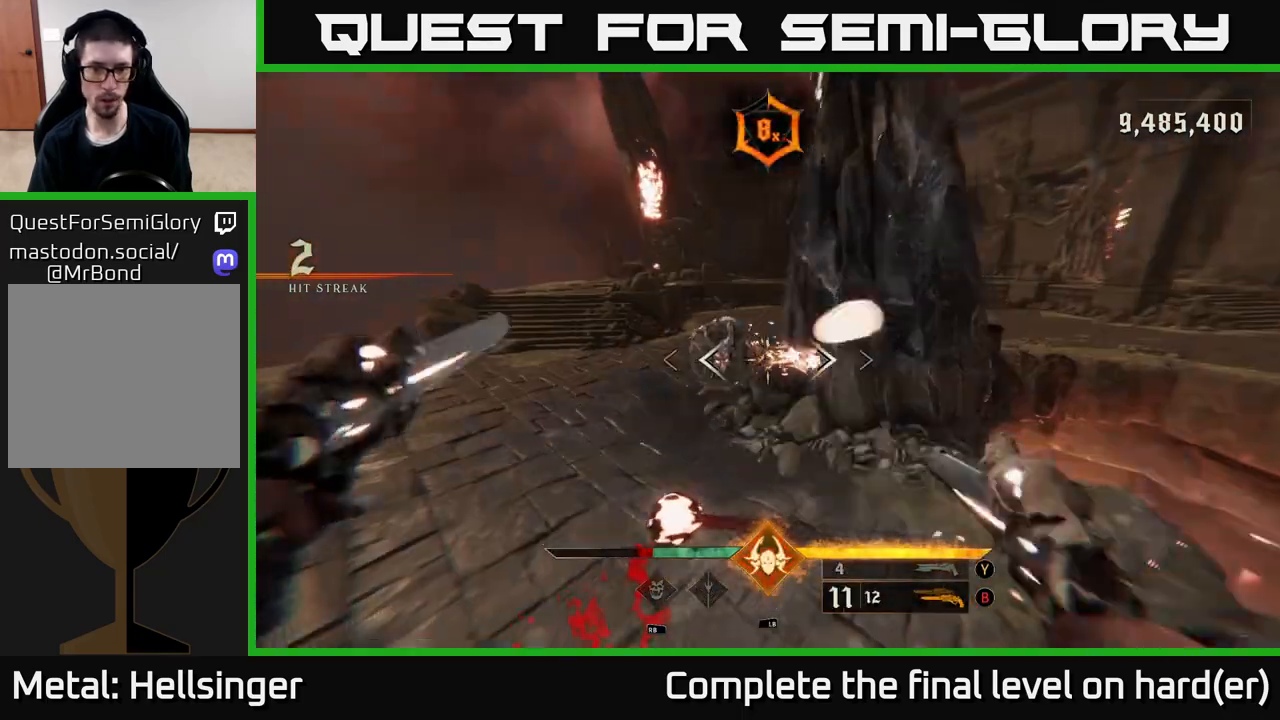
{"buttons": [], "left_stick": "up-left", "right_stick": "up-right", "events": [[100, "R2", "up"], [117, "right_stick", "center"], [233, "right_stick", "up-right"], [250, "left_stick", "up"], [483, "left_stick", "up-left"]]}
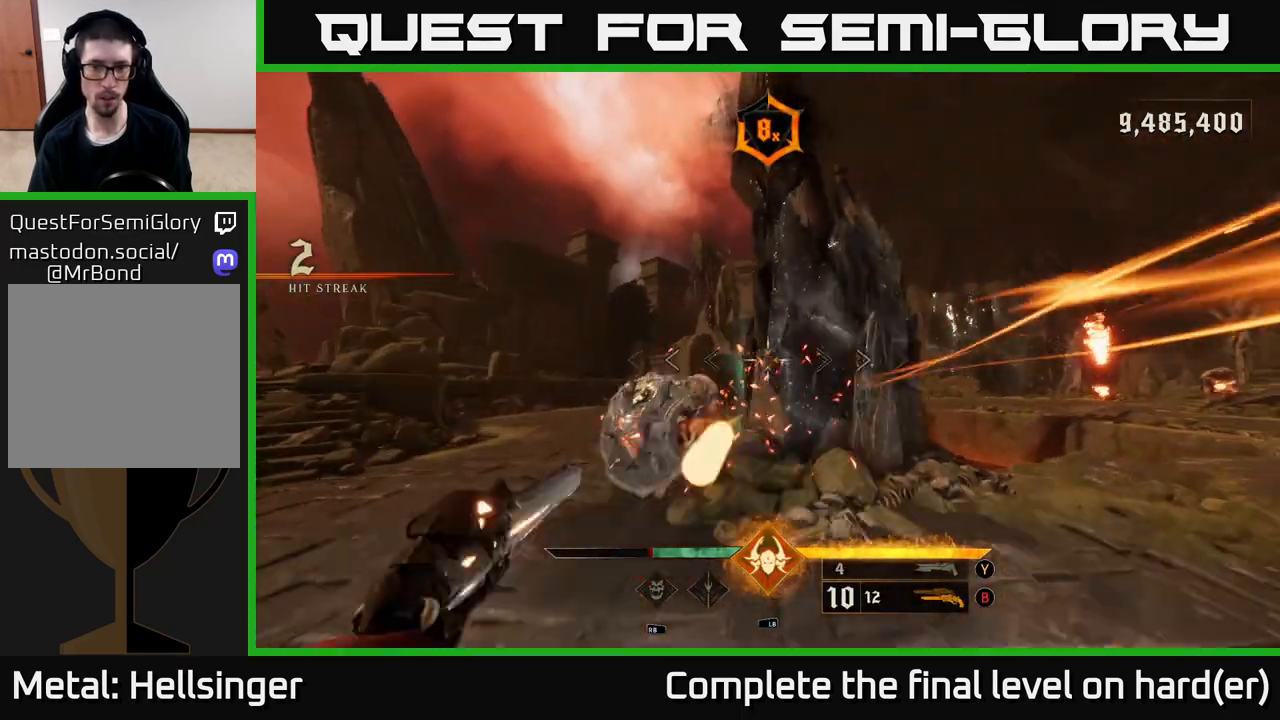
{"buttons": [], "left_stick": "down-left", "right_stick": "down-right", "events": [[17, "R2", "down"], [33, "right_stick", "center"], [67, "R2", "up"], [233, "right_stick", "down-right"], [433, "left_stick", "down-left"]]}
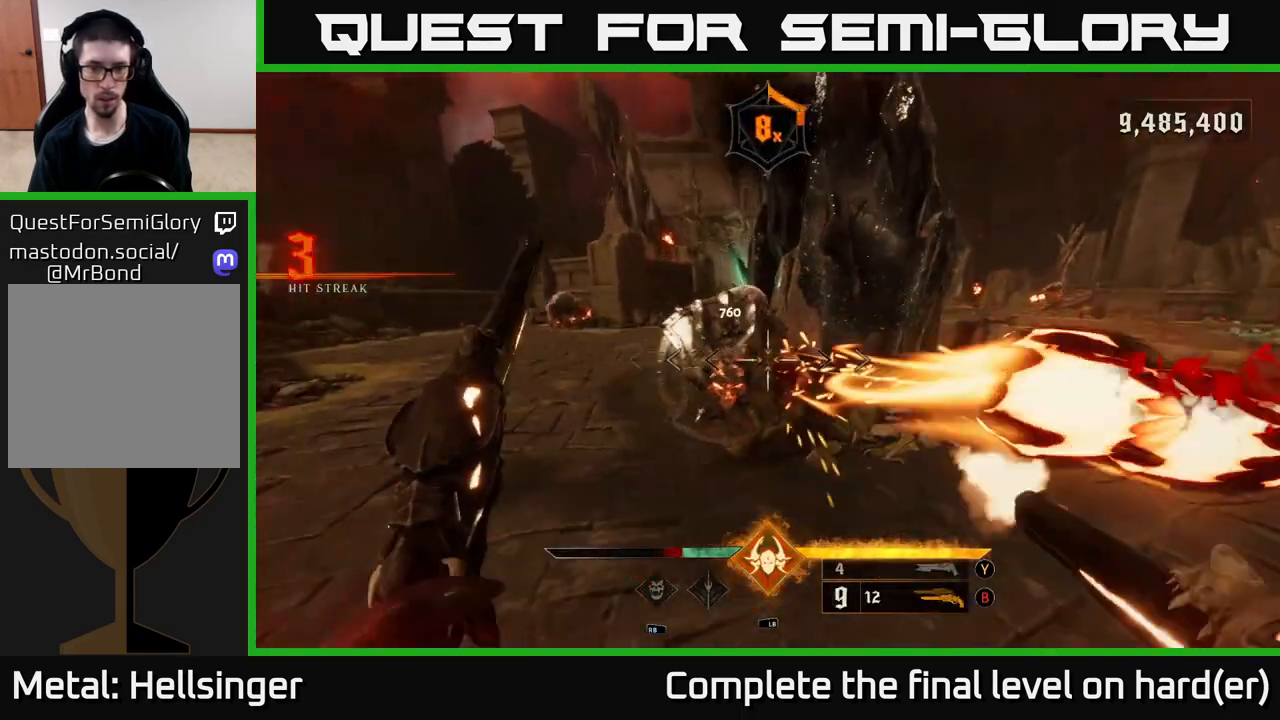
{"buttons": [], "left_stick": "up-left", "right_stick": "right", "events": [[17, "R2", "down"], [17, "right_stick", "center"], [67, "L2", "down"], [100, "R2", "up"], [117, "right_stick", "right"], [217, "L2", "up"], [417, "left_stick", "up-left"]]}
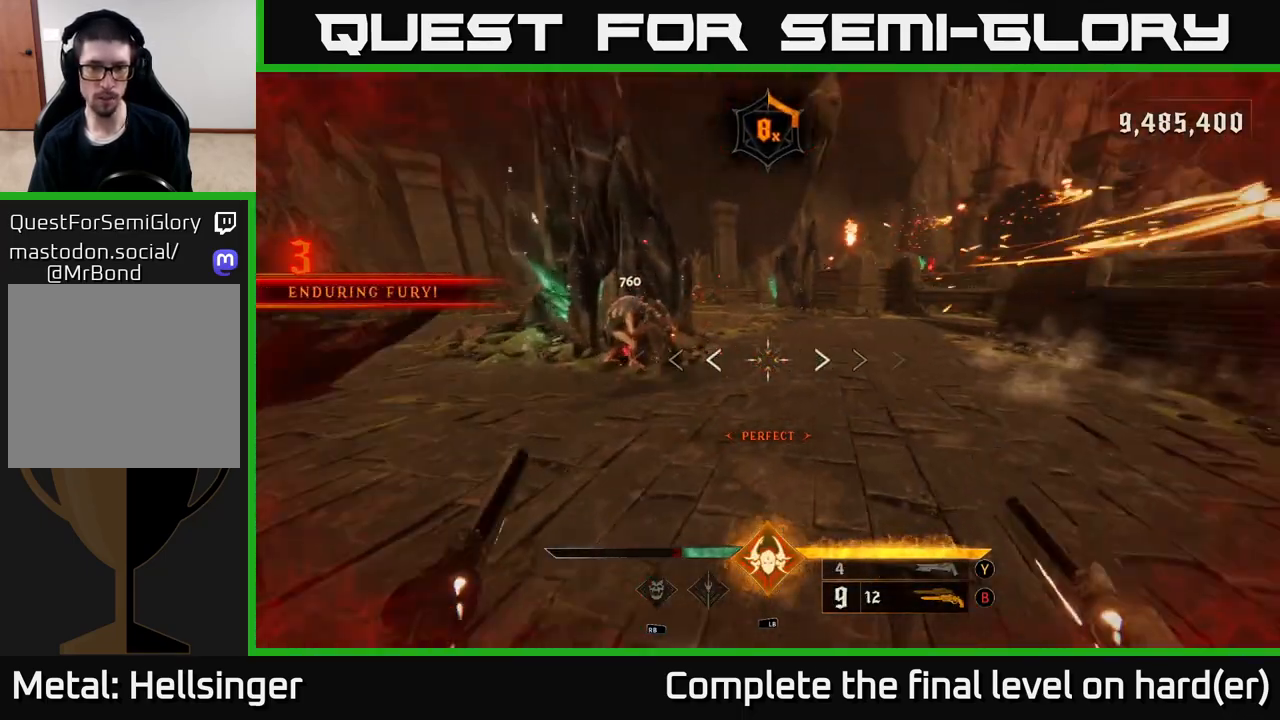
{"buttons": ["R2"], "left_stick": "up-left", "right_stick": "right", "events": [[33, "right_stick", "center"], [217, "right_stick", "up"], [367, "right_stick", "left"], [450, "R2", "down"], [467, "right_stick", "right"]]}
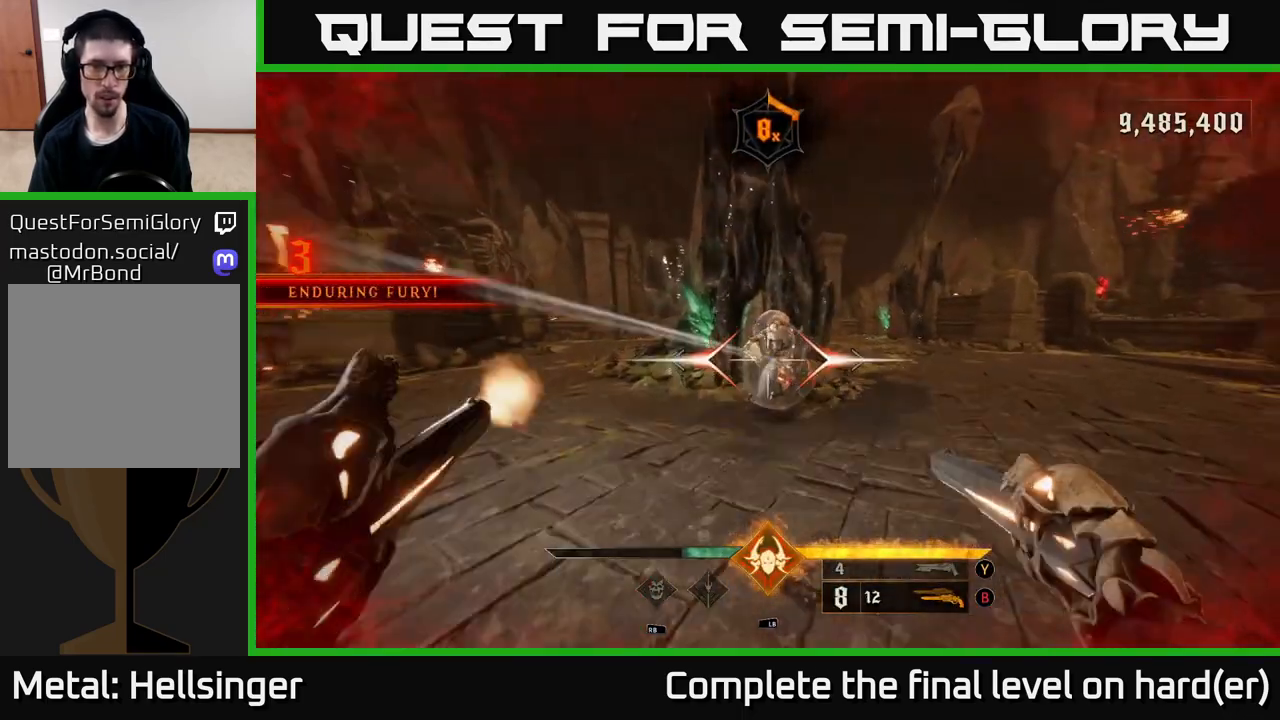
{"buttons": ["L2", "R2"], "left_stick": "up-left", "right_stick": "up-right", "events": [[17, "R2", "up"], [117, "right_stick", "center"], [333, "right_stick", "up-left"], [433, "R2", "down"], [500, "L2", "down"], [500, "right_stick", "up-right"]]}
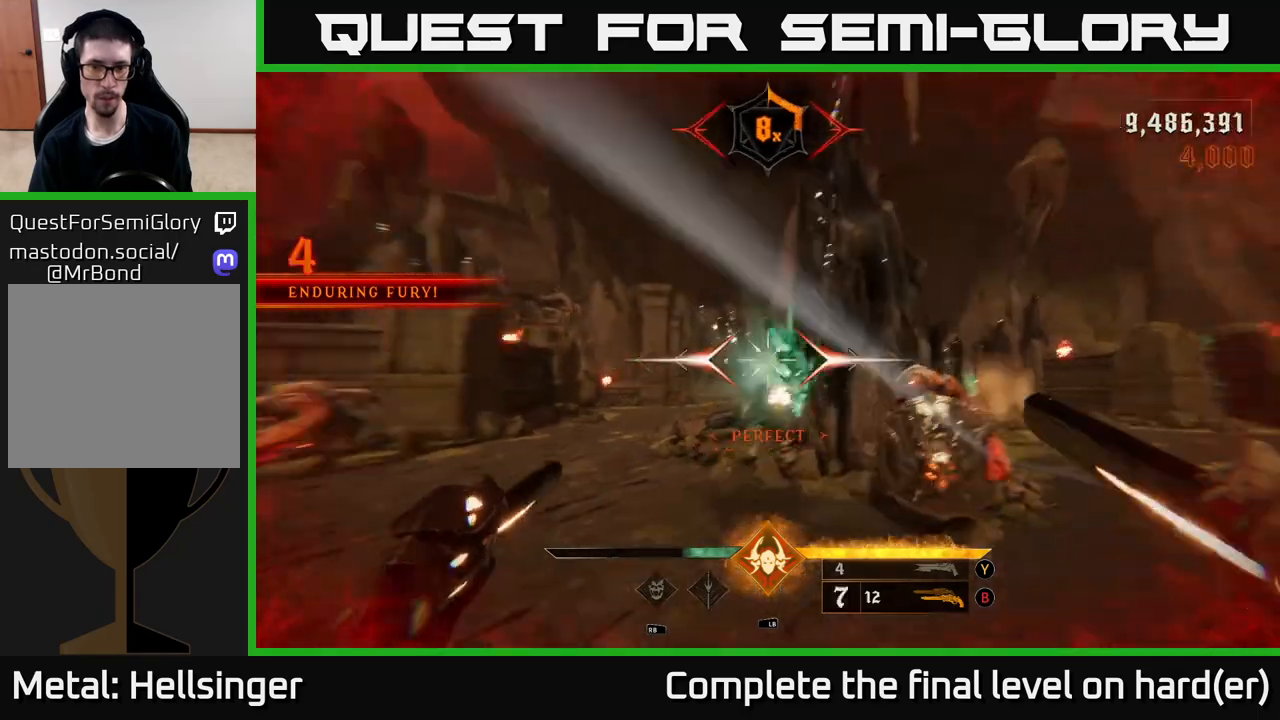
{"buttons": [], "left_stick": "up-left", "right_stick": "right", "events": [[33, "R2", "up"], [33, "right_stick", "right"], [167, "L2", "up"]]}
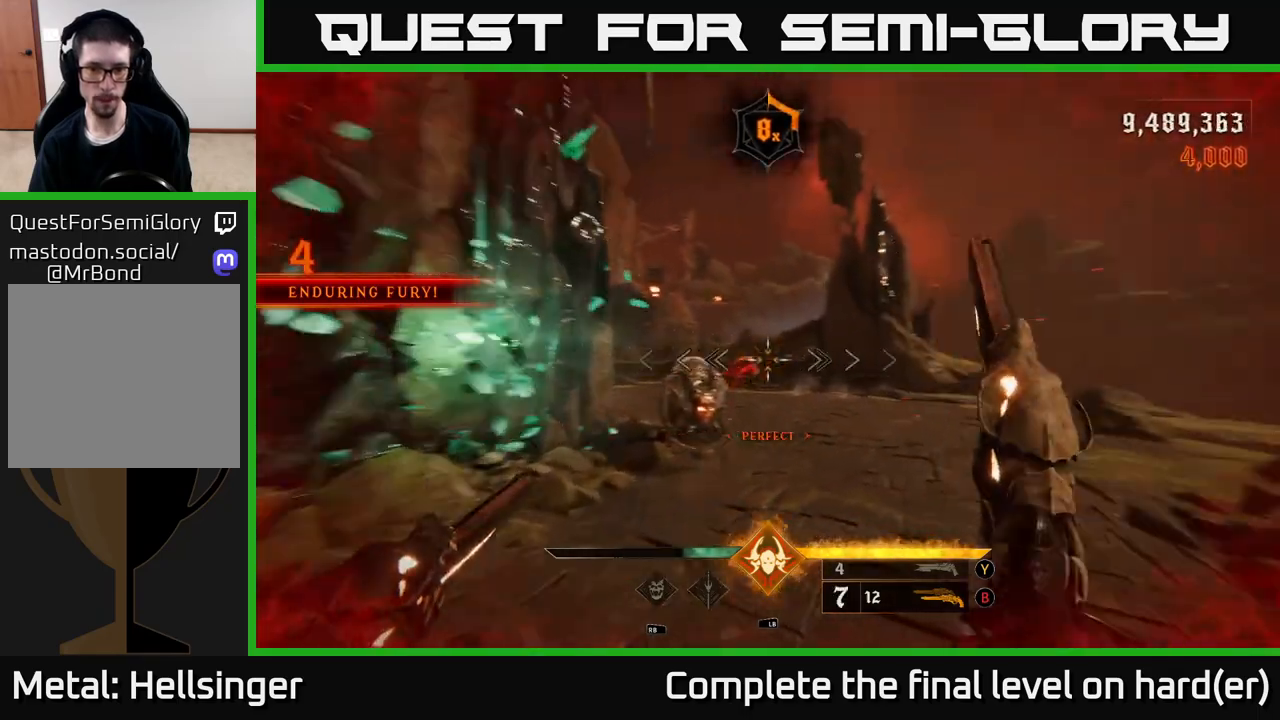
{"buttons": ["L2"], "left_stick": "up-left", "right_stick": "right", "events": [[83, "right_stick", "center"], [250, "right_stick", "down"], [383, "L2", "down"], [400, "R2", "down"], [467, "R2", "up"], [467, "right_stick", "right"]]}